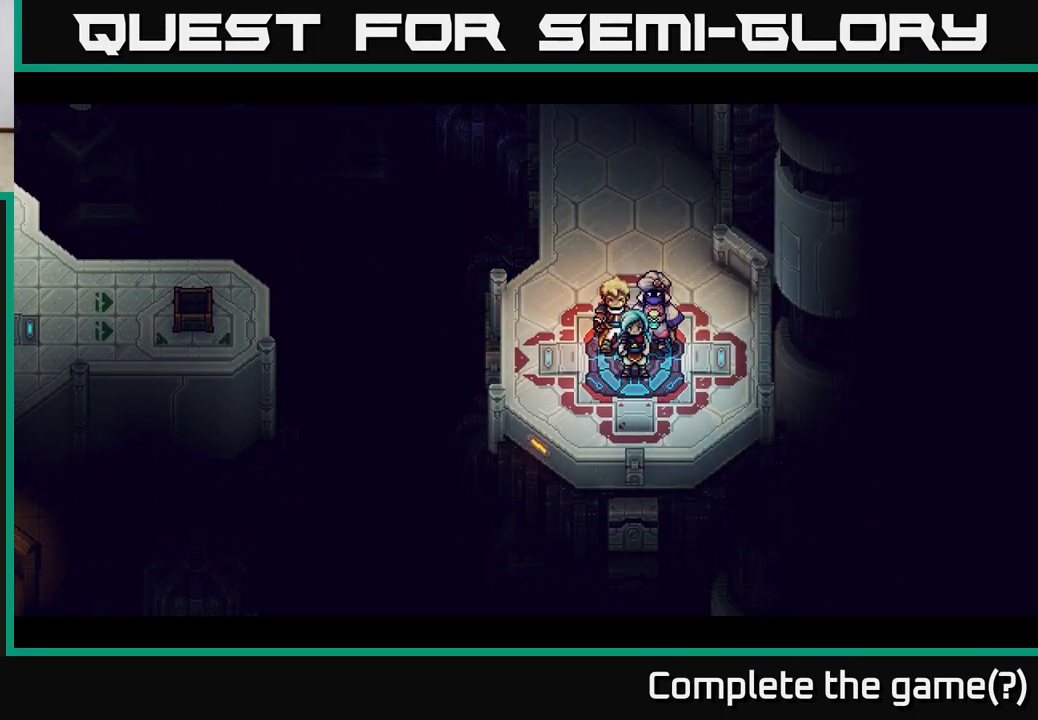
Gameplay with a controller (Xbox layout); each line is a JSON object with the inputs held at the frame after it. "events" lists button and stick changes between this image and that frame as [ms after this image, input, new state], when the widget could be followed in between.
{"buttons": [], "left_stick": "center", "right_stick": "center", "events": []}
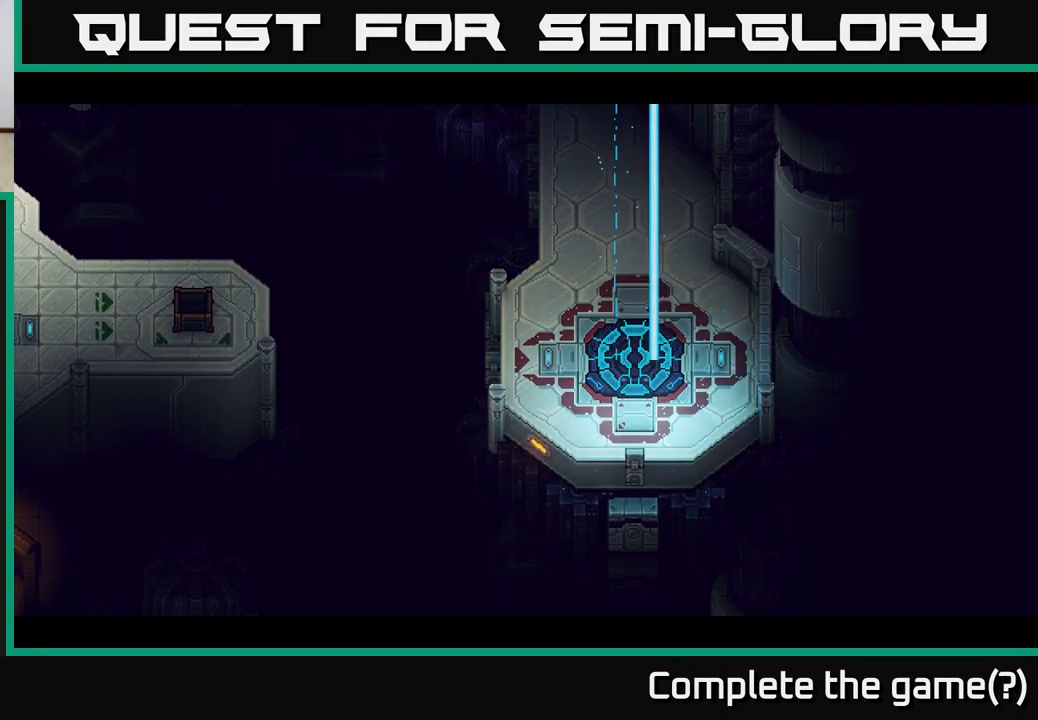
{"buttons": [], "left_stick": "center", "right_stick": "center", "events": []}
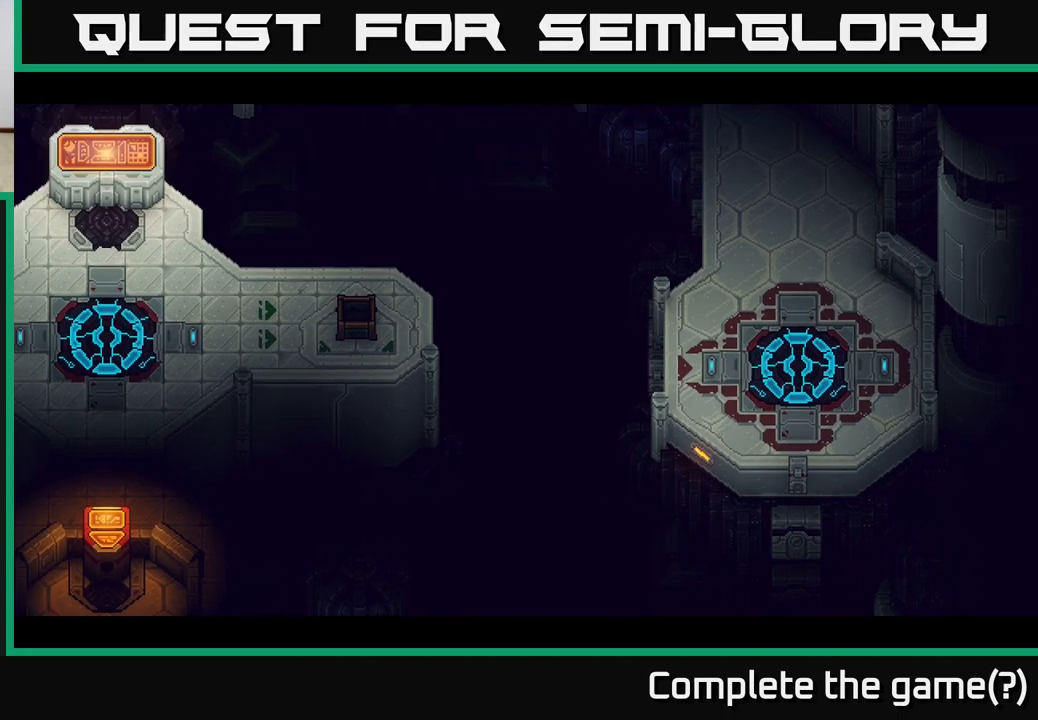
{"buttons": [], "left_stick": "center", "right_stick": "center", "events": []}
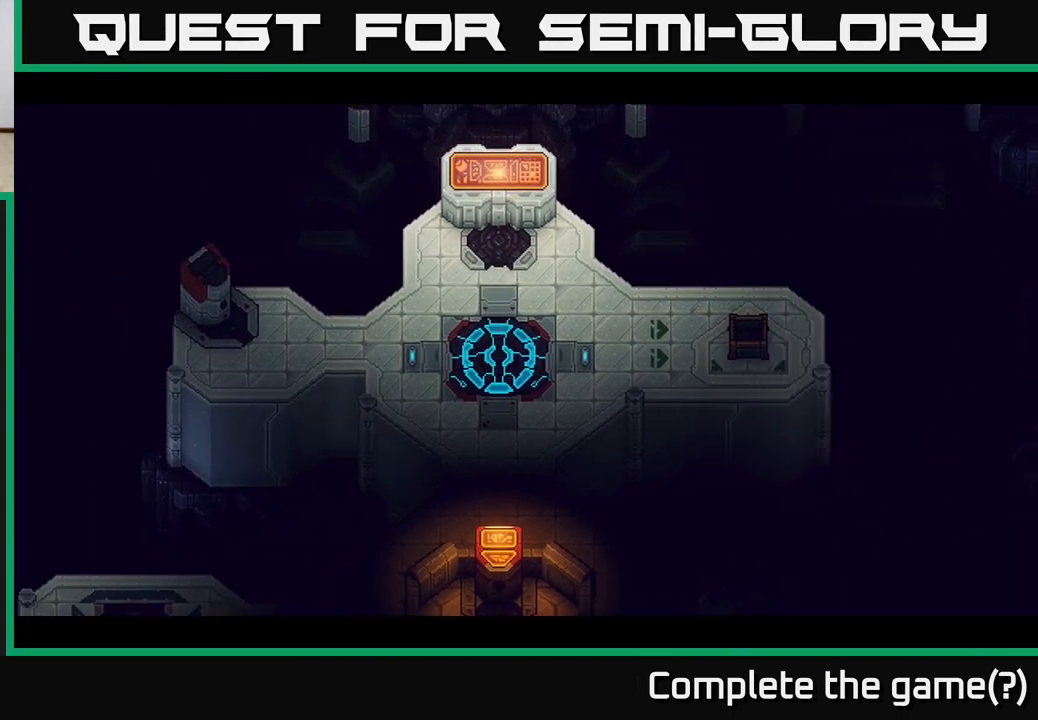
{"buttons": [], "left_stick": "up", "right_stick": "center", "events": [[467, "left_stick", "up"]]}
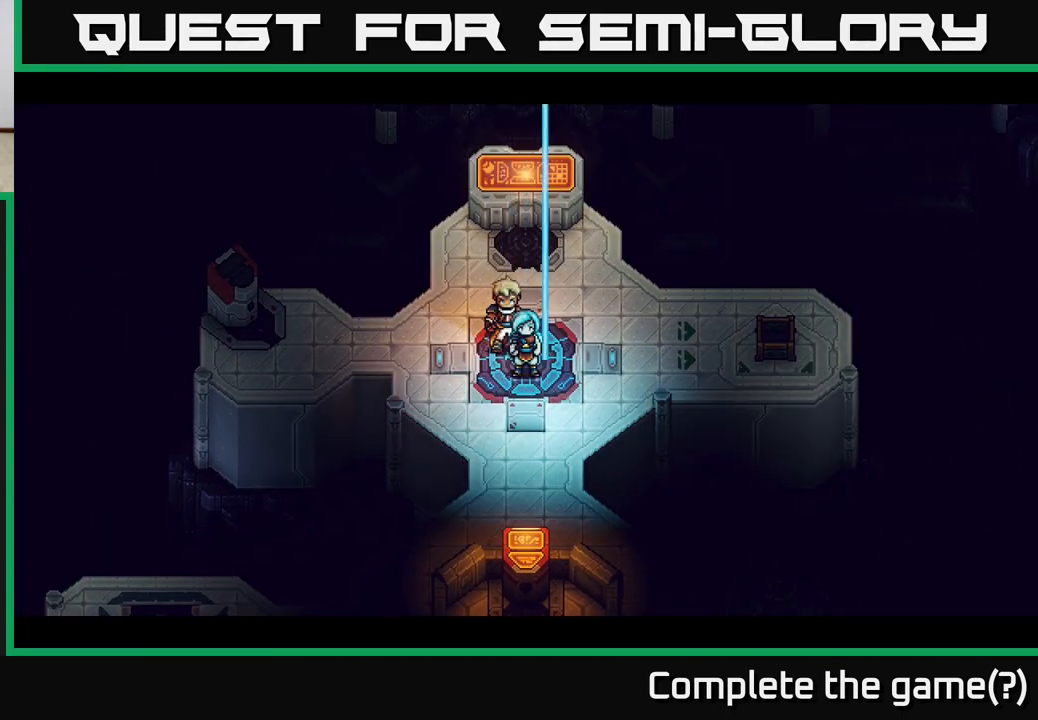
{"buttons": [], "left_stick": "up", "right_stick": "center", "events": []}
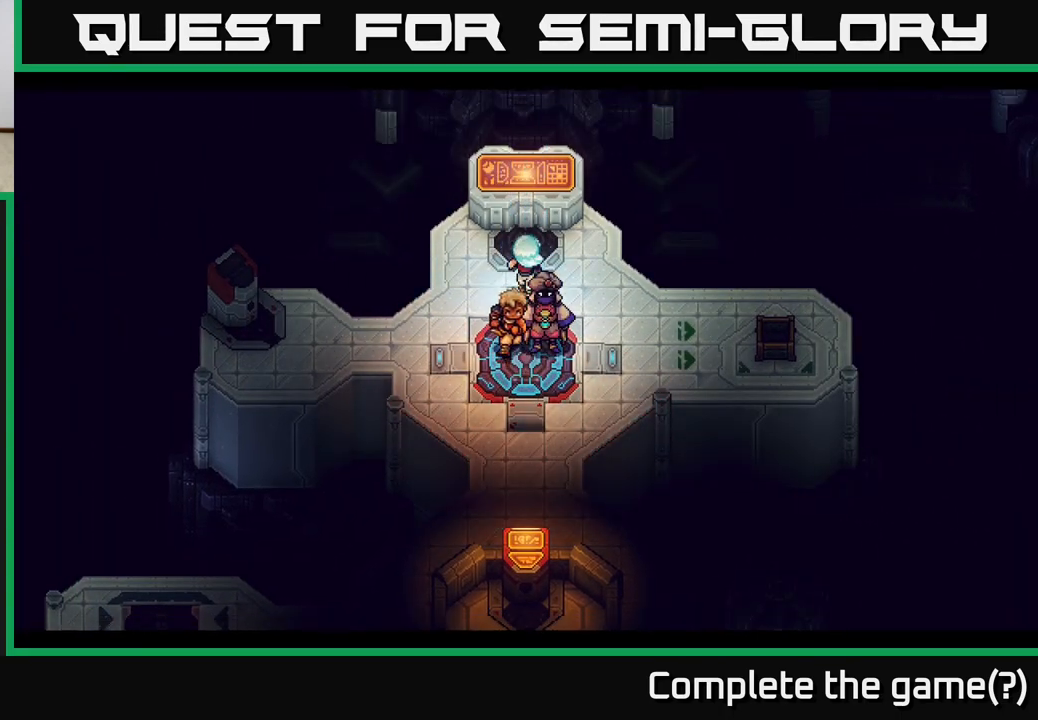
{"buttons": [], "left_stick": "center", "right_stick": "center", "events": [[250, "A", "down"], [300, "left_stick", "center"], [333, "A", "up"]]}
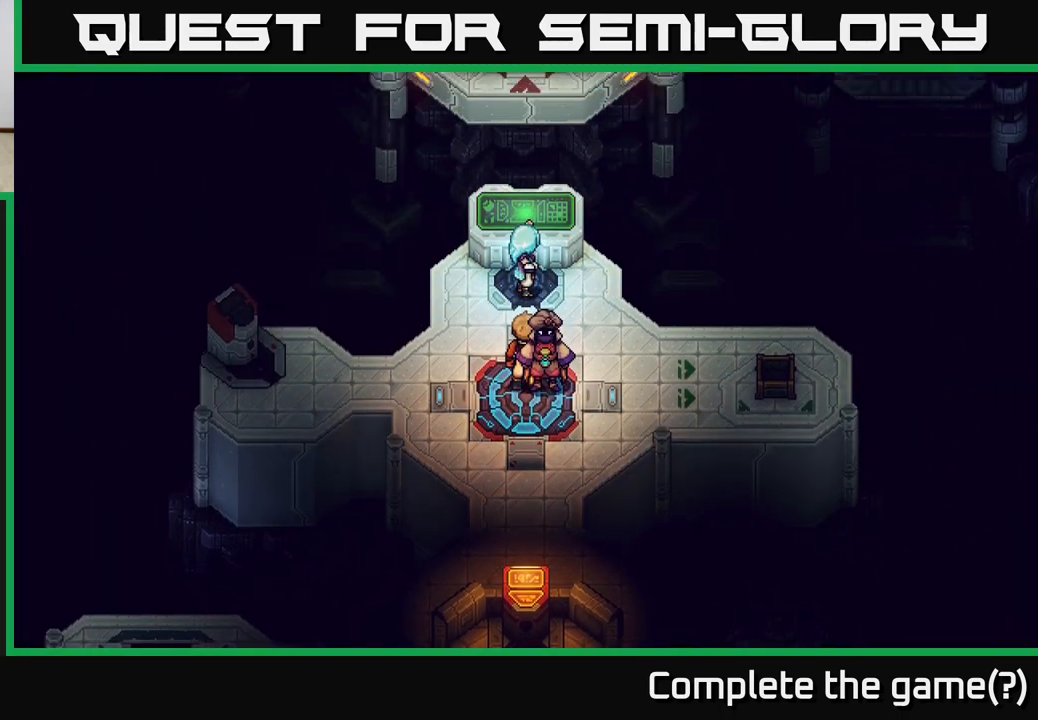
{"buttons": [], "left_stick": "center", "right_stick": "center", "events": []}
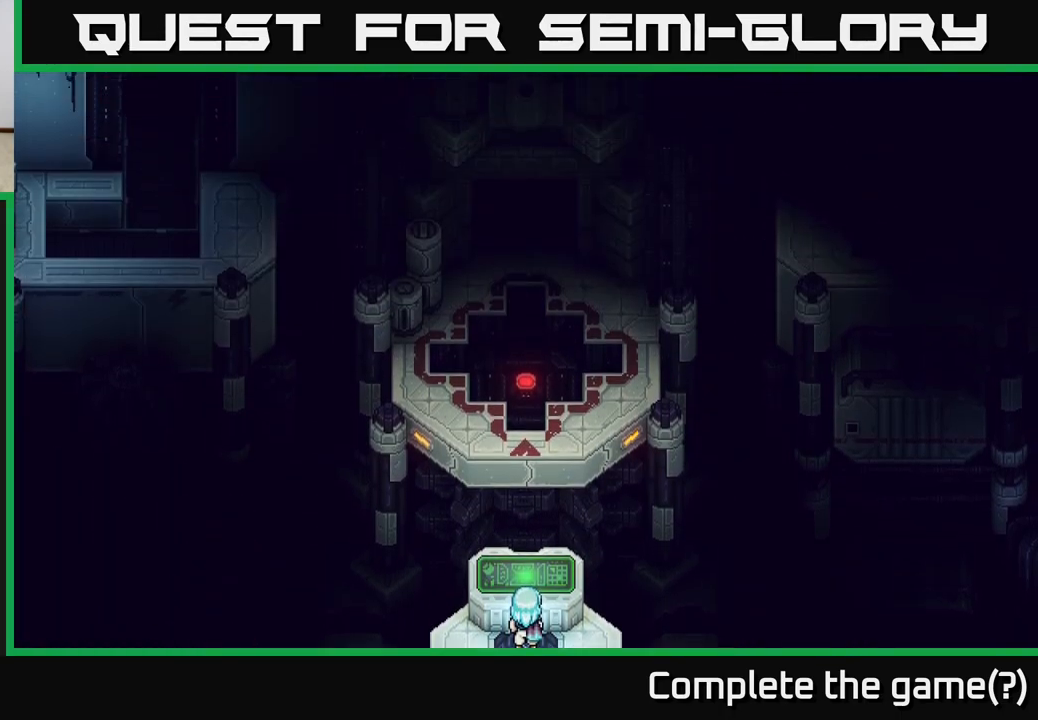
{"buttons": [], "left_stick": "center", "right_stick": "center", "events": []}
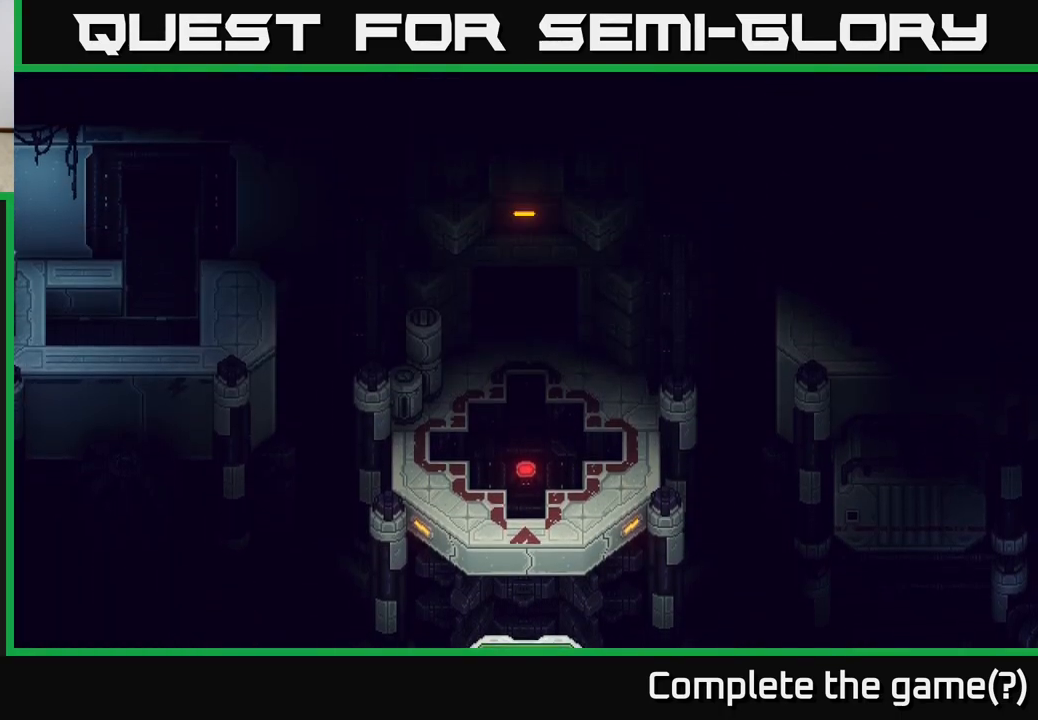
{"buttons": [], "left_stick": "center", "right_stick": "center", "events": []}
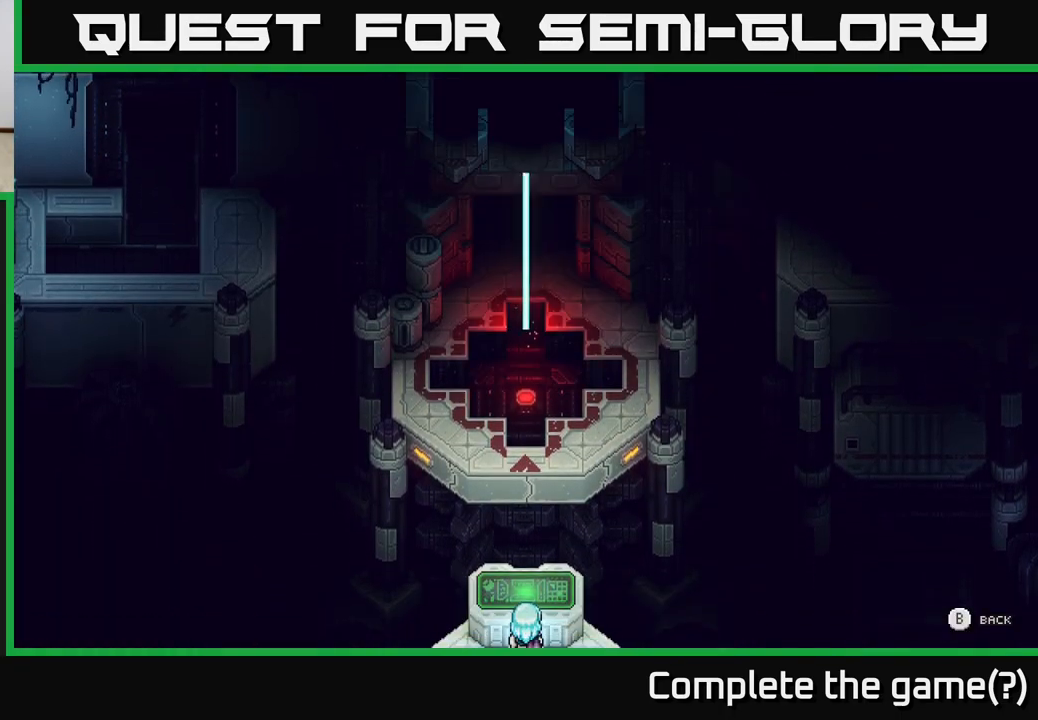
{"buttons": [], "left_stick": "down-right", "right_stick": "center", "events": [[83, "left_stick", "right"], [467, "left_stick", "down-right"]]}
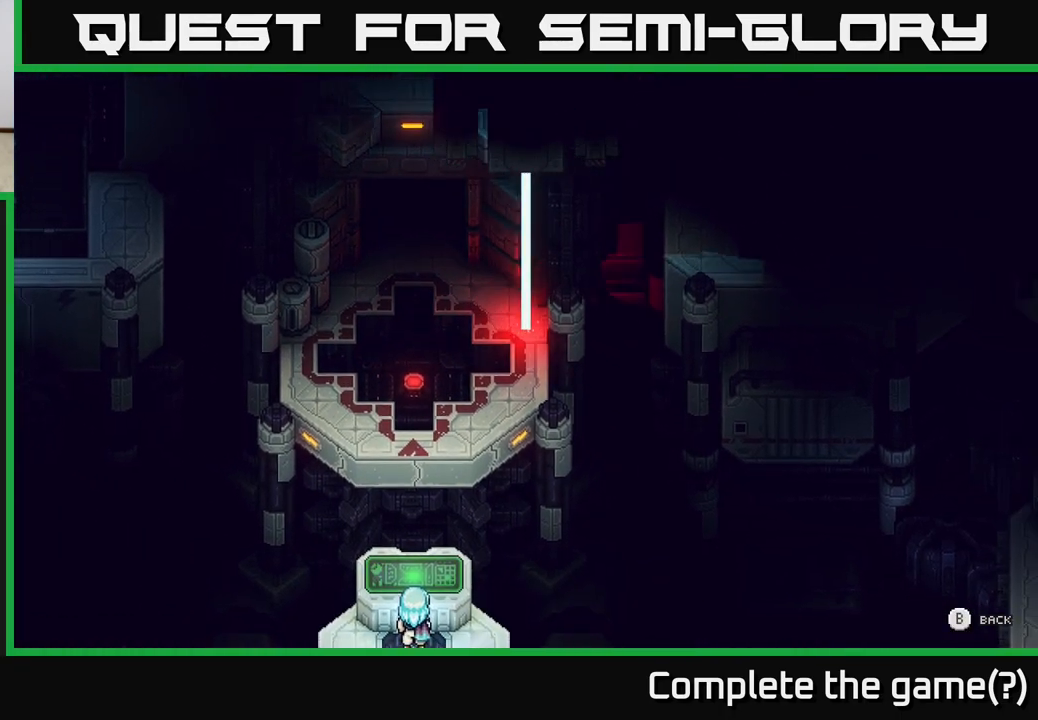
{"buttons": [], "left_stick": "down-right", "right_stick": "center", "events": []}
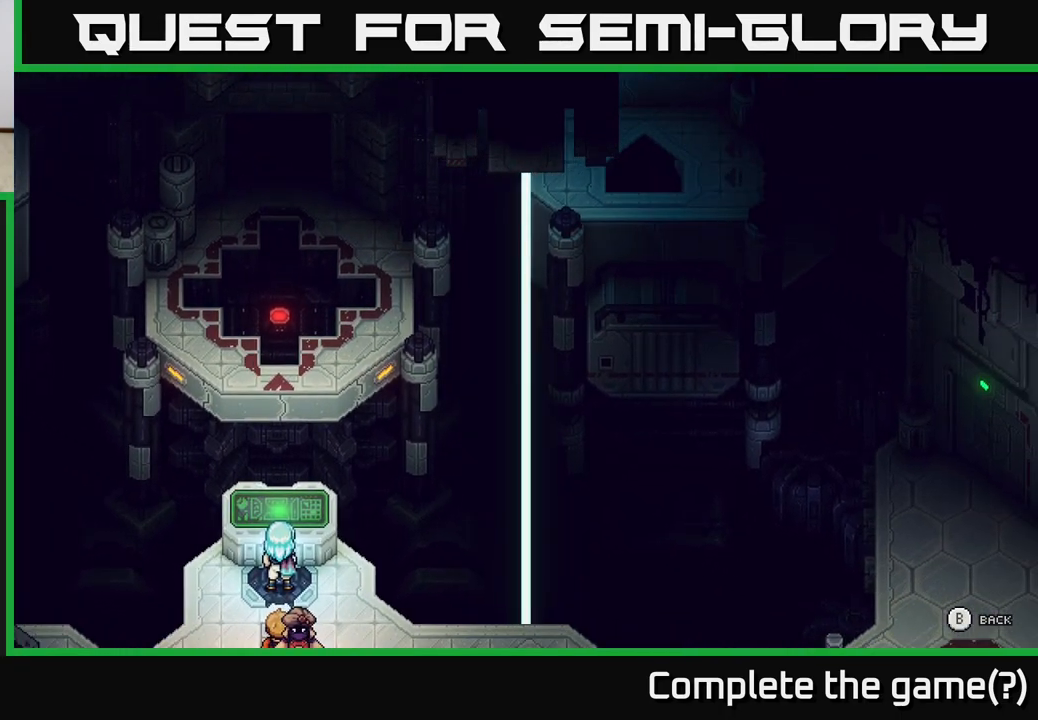
{"buttons": [], "left_stick": "down-right", "right_stick": "center", "events": []}
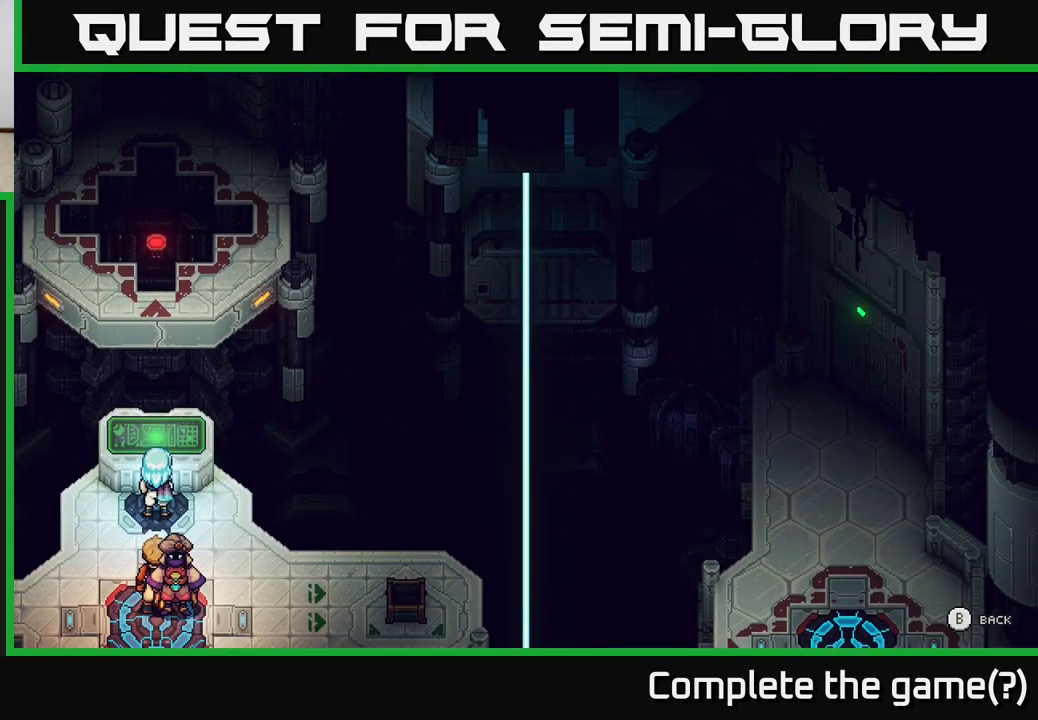
{"buttons": [], "left_stick": "down-right", "right_stick": "center", "events": []}
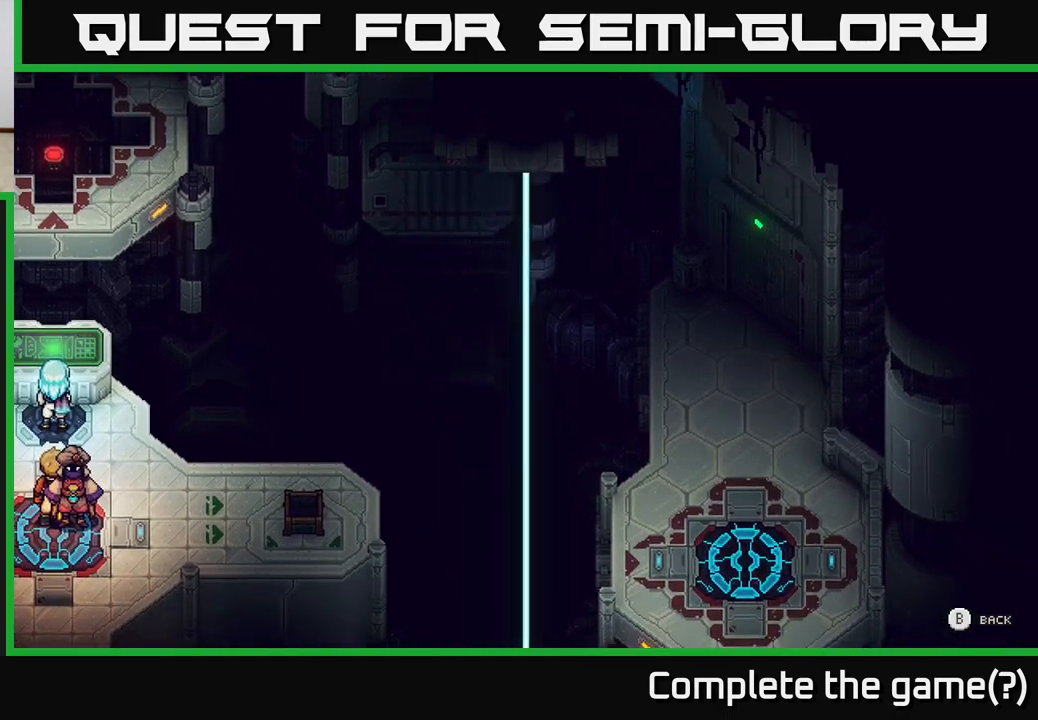
{"buttons": [], "left_stick": "down-right", "right_stick": "center", "events": []}
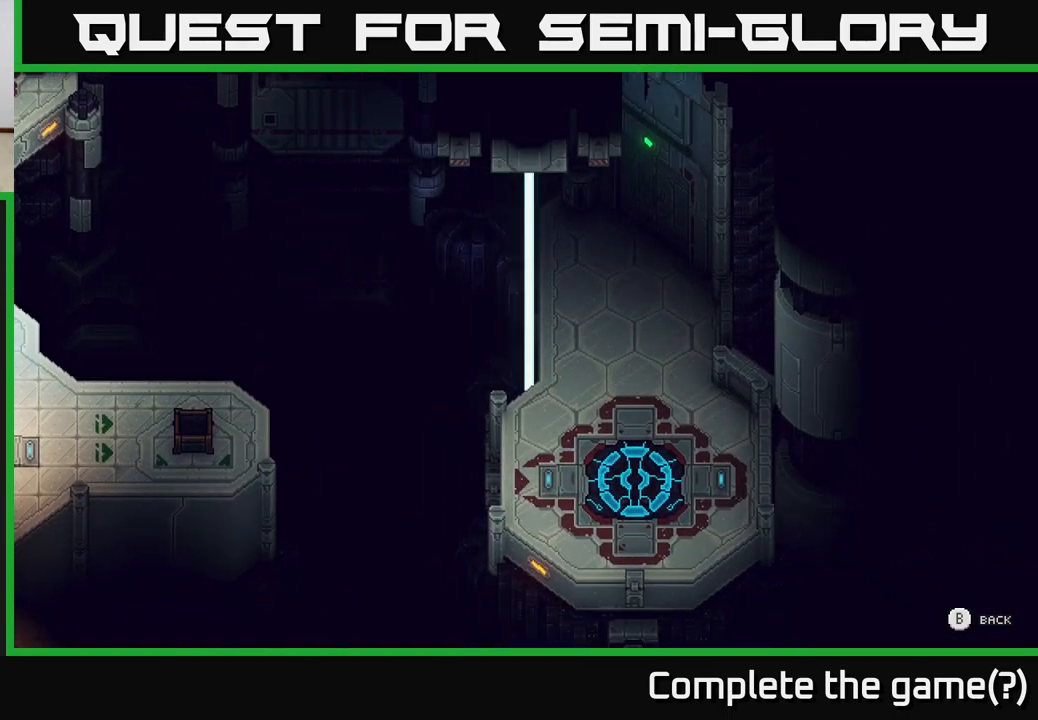
{"buttons": [], "left_stick": "down-right", "right_stick": "center", "events": []}
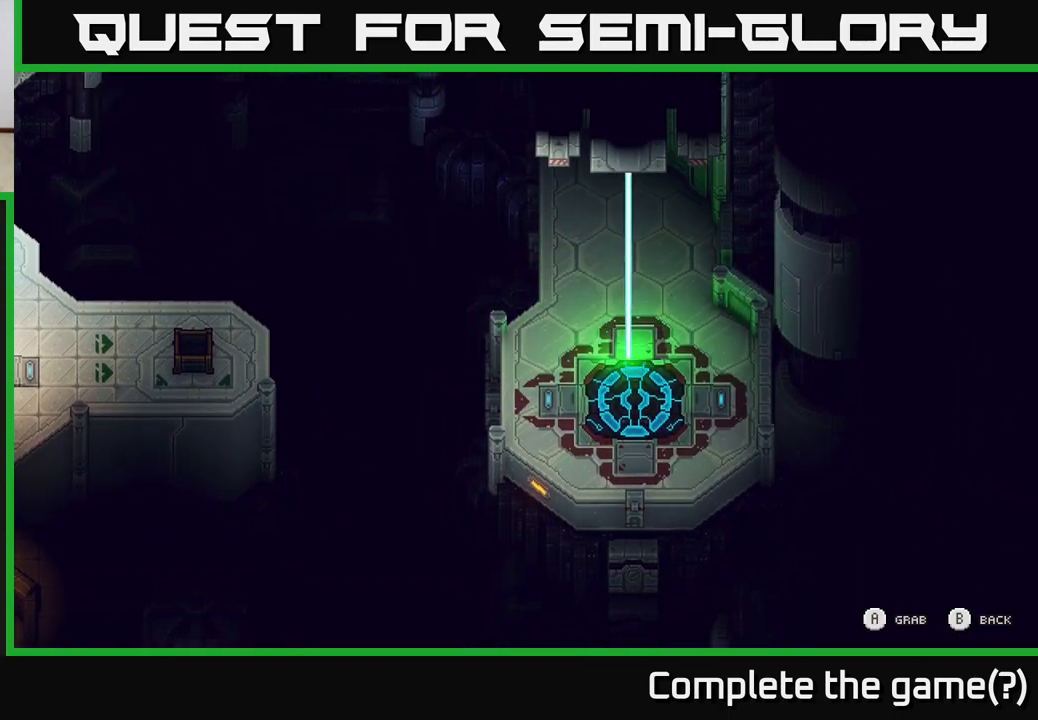
{"buttons": [], "left_stick": "up", "right_stick": "center", "events": [[83, "A", "down"], [183, "left_stick", "down-left"], [267, "A", "up"], [300, "left_stick", "up-left"], [383, "left_stick", "up"]]}
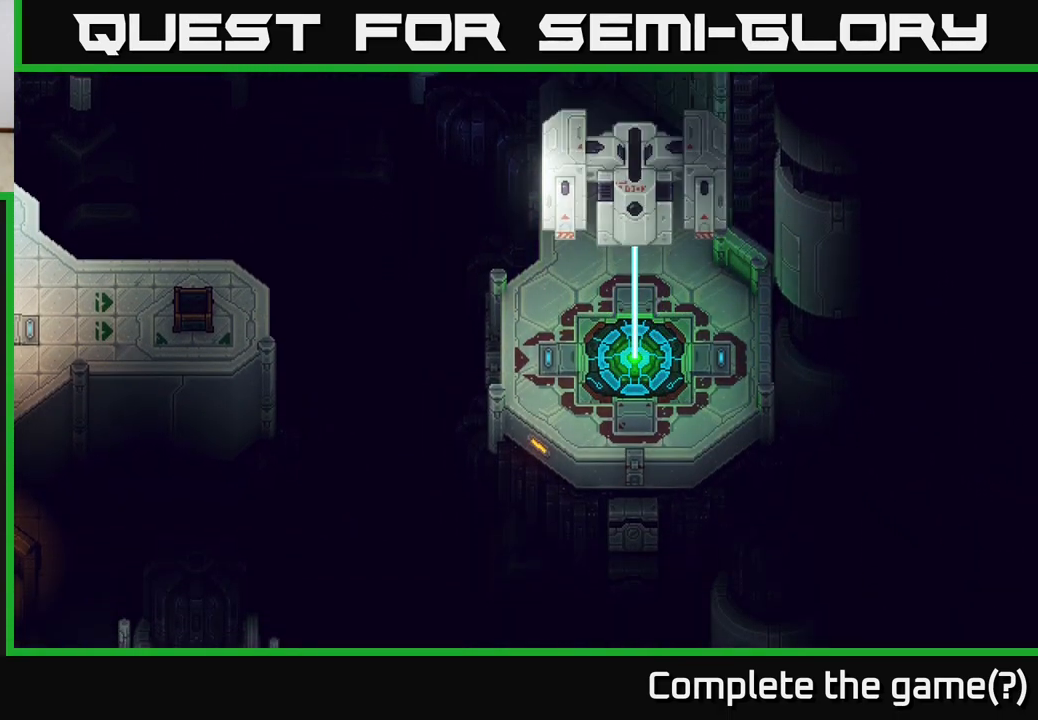
{"buttons": [], "left_stick": "up-left", "right_stick": "center", "events": [[167, "left_stick", "center"], [433, "left_stick", "up-left"]]}
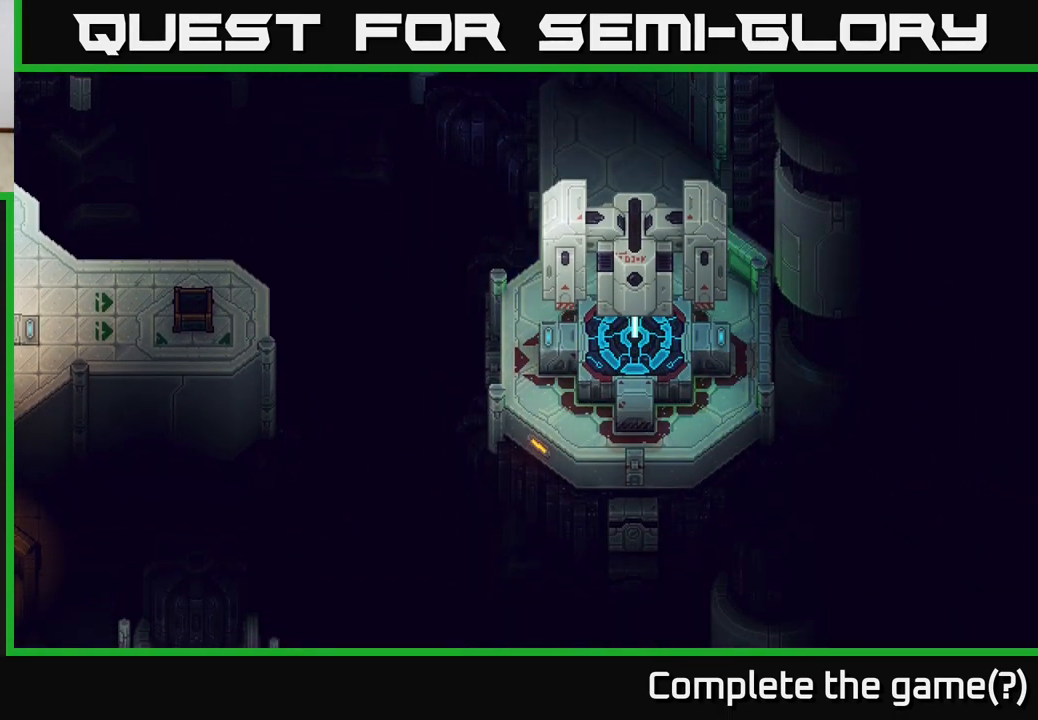
{"buttons": [], "left_stick": "up-left", "right_stick": "center", "events": []}
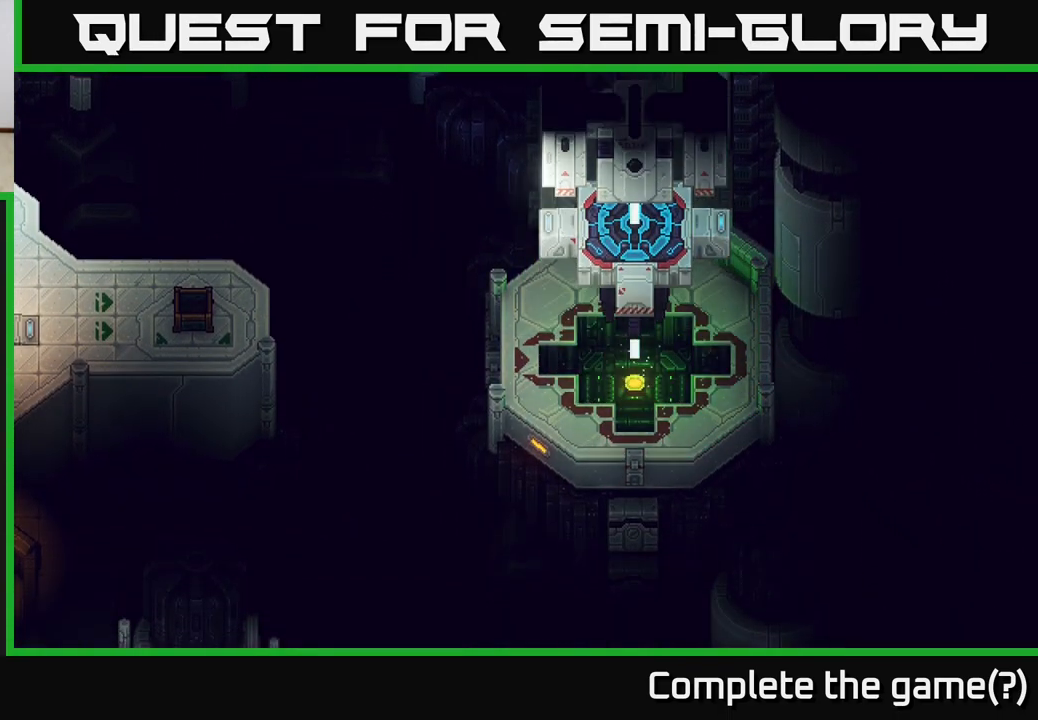
{"buttons": [], "left_stick": "up-left", "right_stick": "center", "events": [[17, "left_stick", "left"], [317, "left_stick", "up-left"]]}
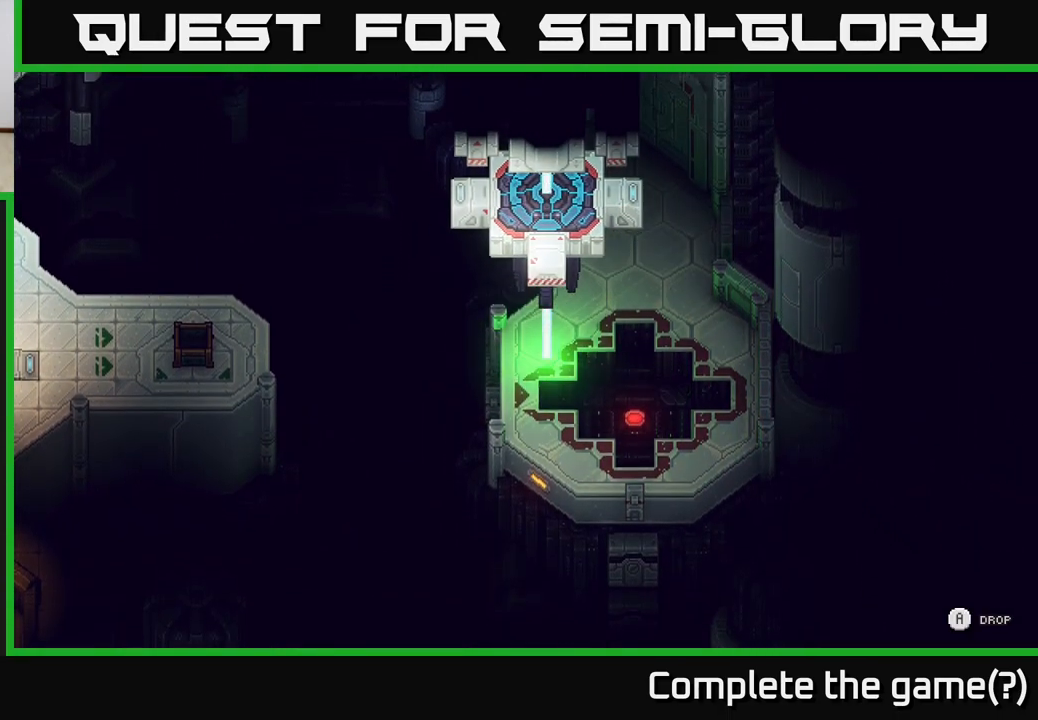
{"buttons": [], "left_stick": "up-left", "right_stick": "center", "events": [[67, "left_stick", "left"], [267, "left_stick", "up-left"]]}
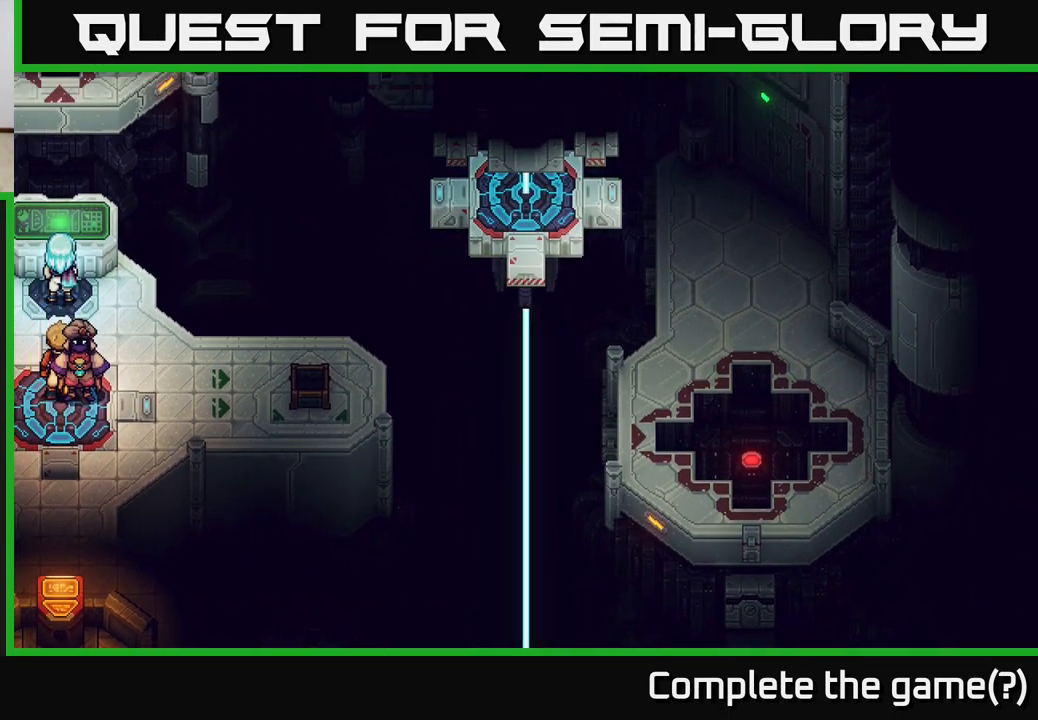
{"buttons": [], "left_stick": "left", "right_stick": "center", "events": [[400, "left_stick", "left"]]}
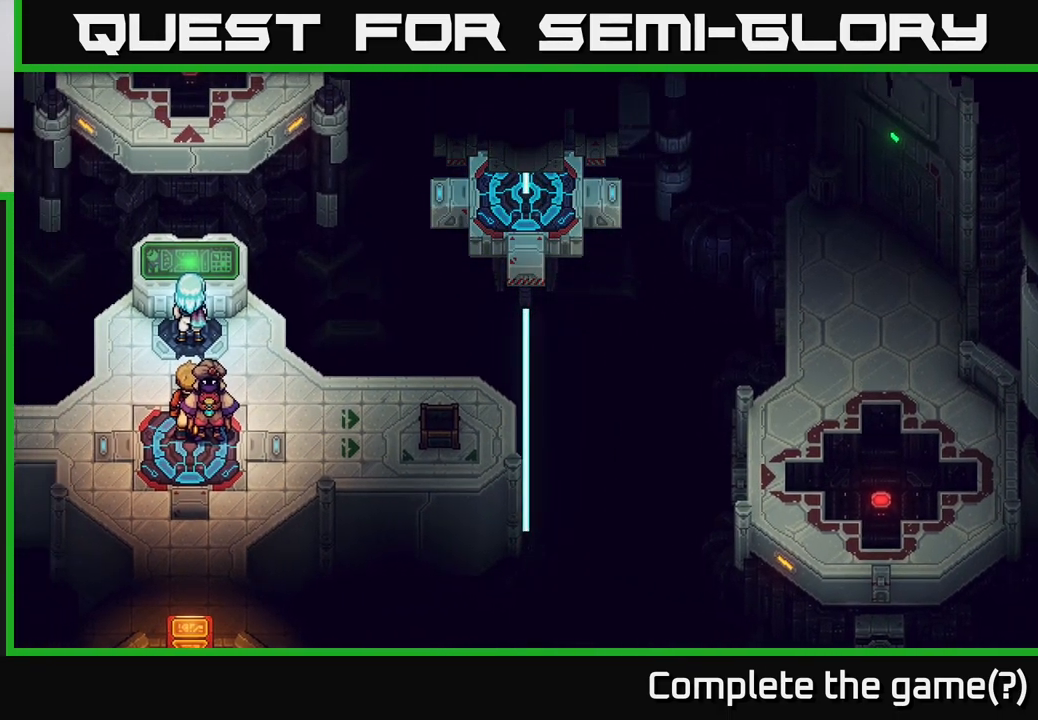
{"buttons": [], "left_stick": "left", "right_stick": "center", "events": []}
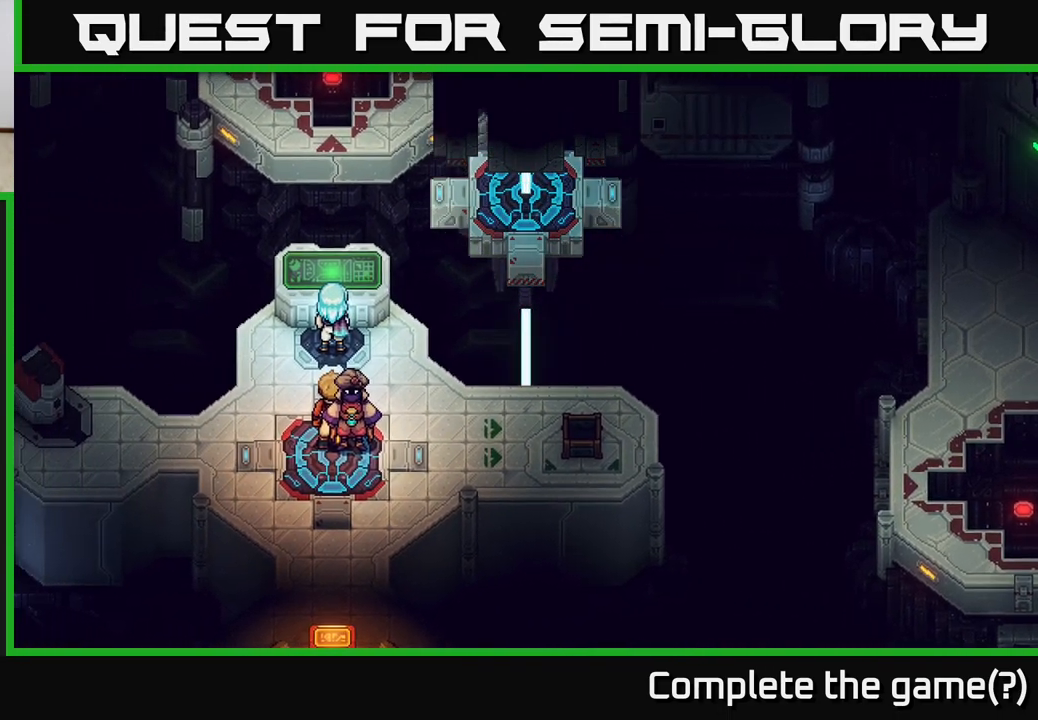
{"buttons": [], "left_stick": "up-left", "right_stick": "center", "events": [[483, "left_stick", "up-left"]]}
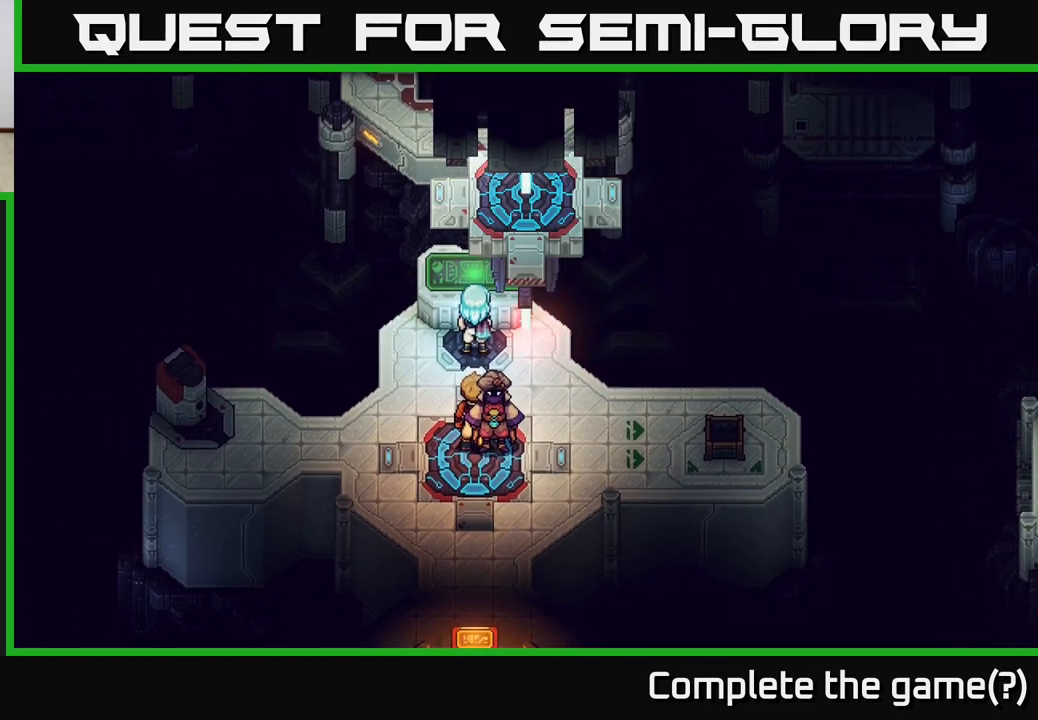
{"buttons": [], "left_stick": "left", "right_stick": "center", "events": [[300, "left_stick", "left"]]}
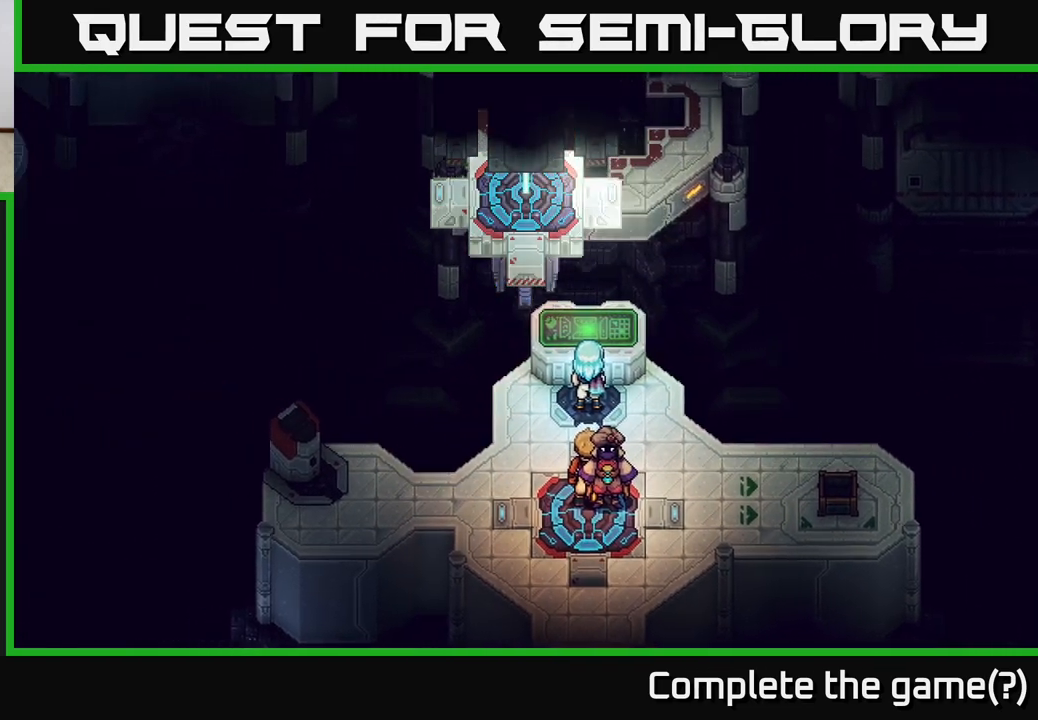
{"buttons": [], "left_stick": "up-left", "right_stick": "center", "events": [[267, "left_stick", "up-left"]]}
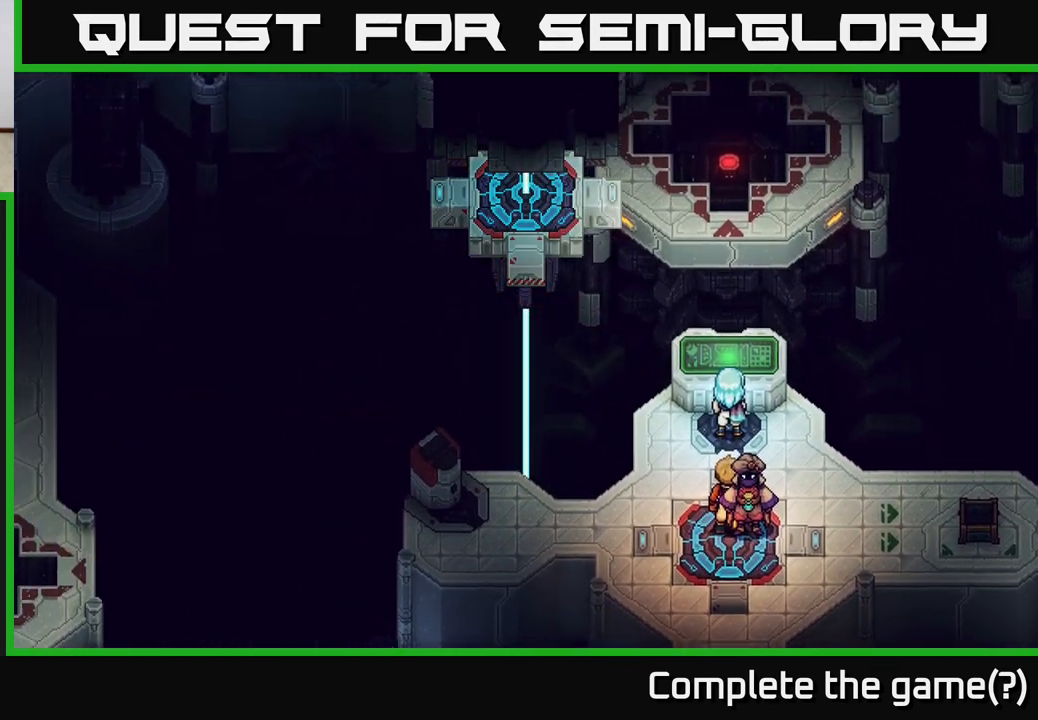
{"buttons": [], "left_stick": "up-left", "right_stick": "center", "events": []}